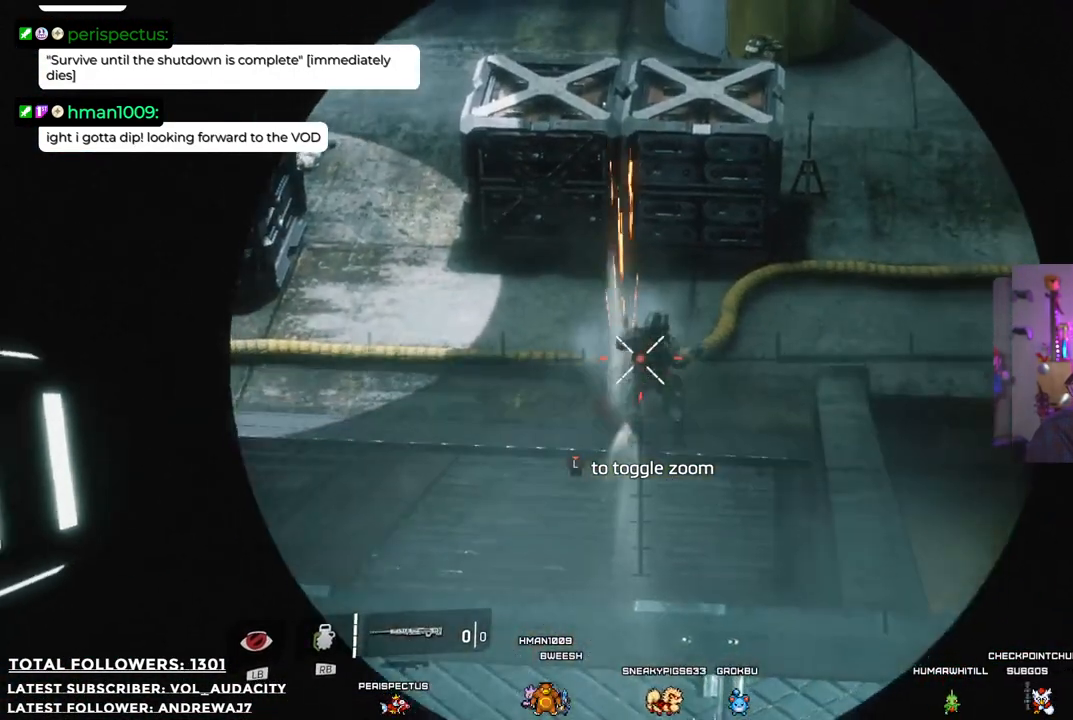
Gameplay with a controller (Xbox layout); each line is a JSON object with the inputs held at the frame after it. "events" lists button and stick changes between this image and that frame as [ms after this image, input, new state], when the widget could be followed in between. Not read: R3.
{"buttons": ["L2"], "left_stick": "center", "right_stick": "up", "events": [[401, "right_stick", "up"]]}
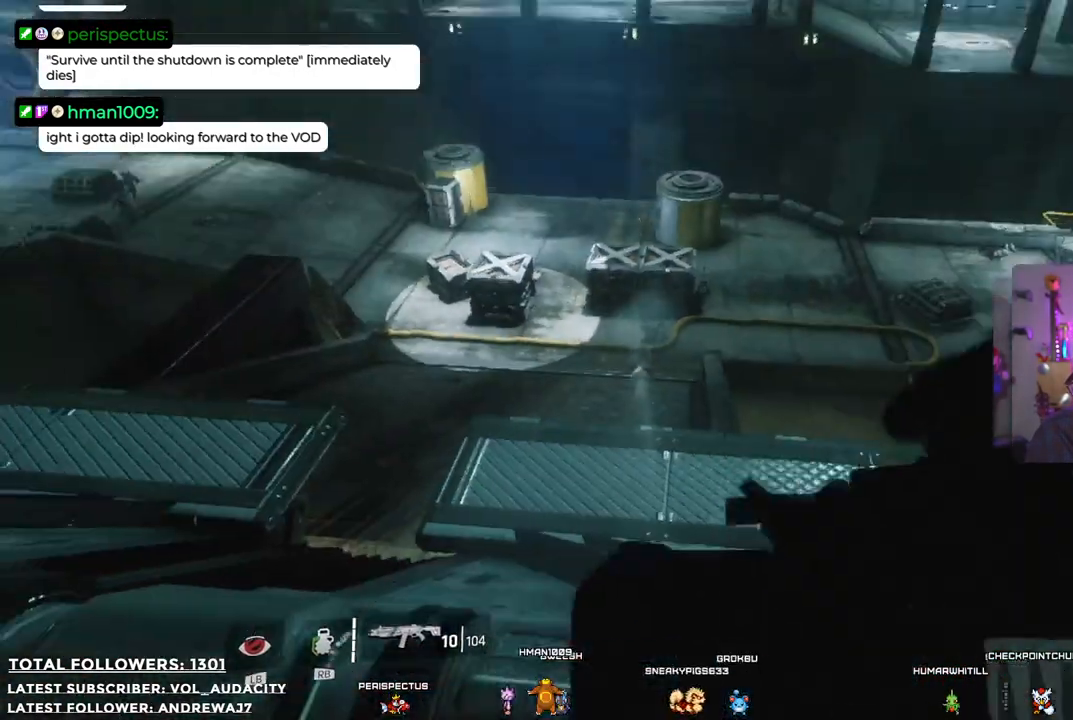
{"buttons": [], "left_stick": "center", "right_stick": "center", "events": [[233, "right_stick", "center"], [384, "L2", "up"]]}
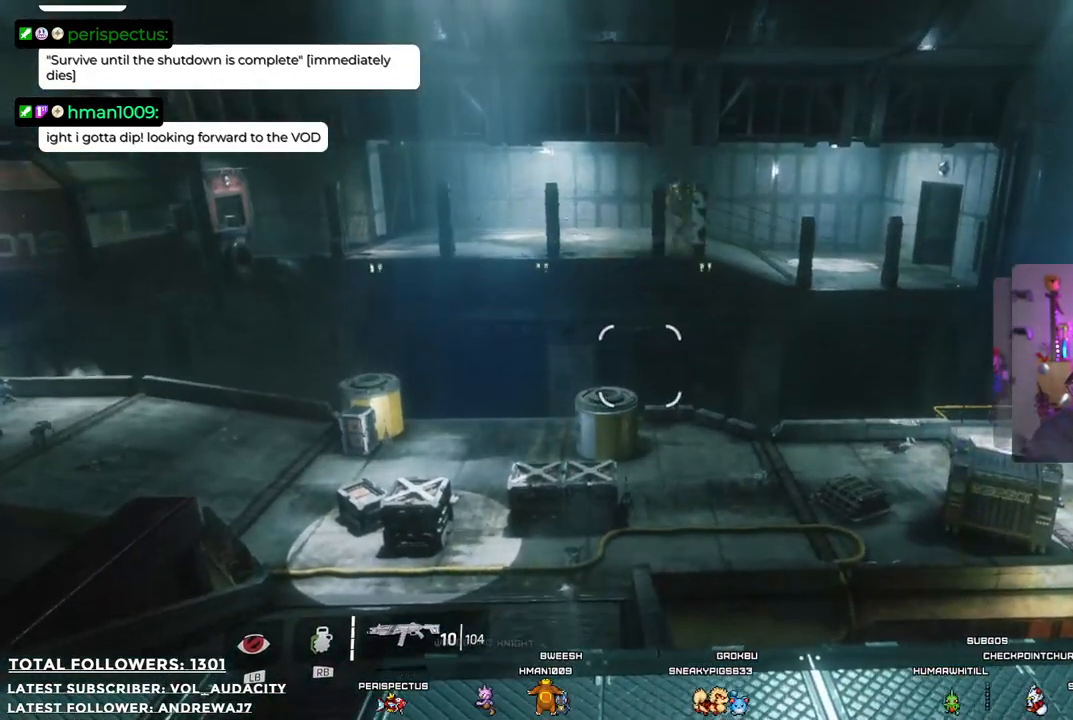
{"buttons": [], "left_stick": "center", "right_stick": "center", "events": []}
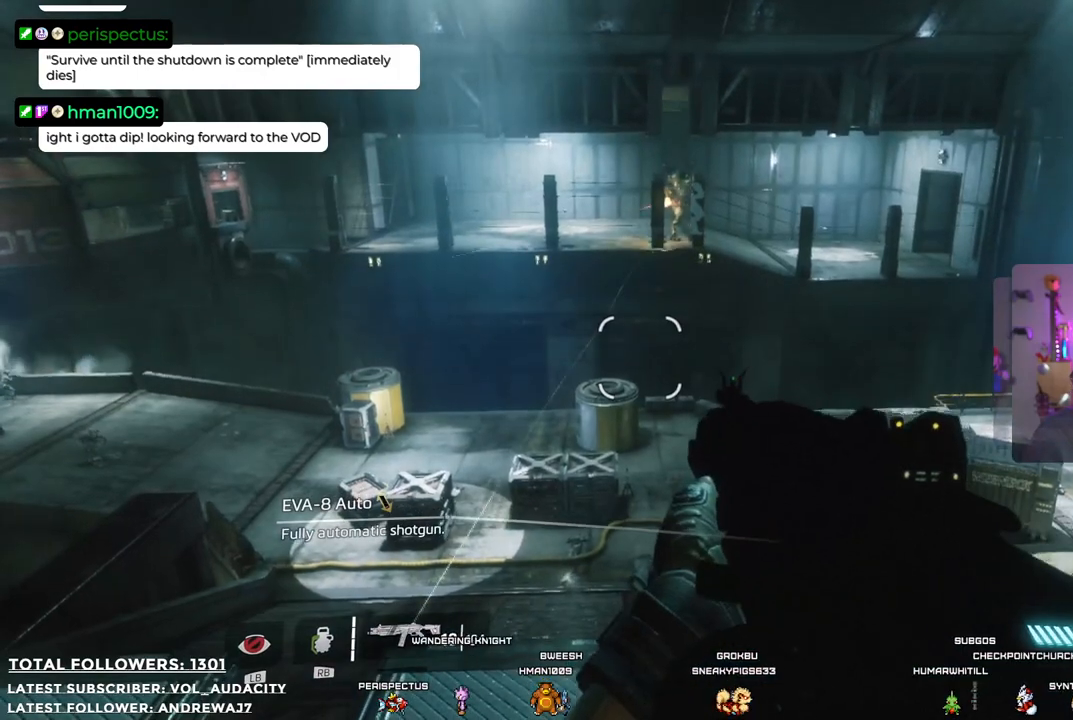
{"buttons": [], "left_stick": "center", "right_stick": "center", "events": [[267, "right_stick", "down-right"], [367, "right_stick", "center"]]}
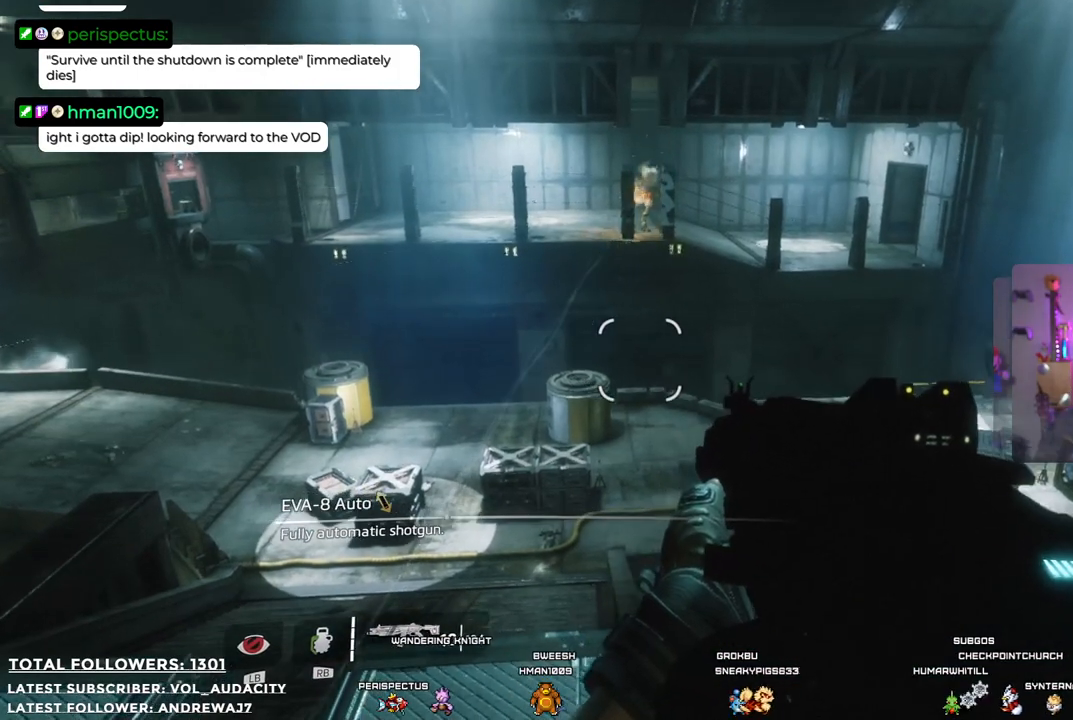
{"buttons": [], "left_stick": "center", "right_stick": "center", "events": []}
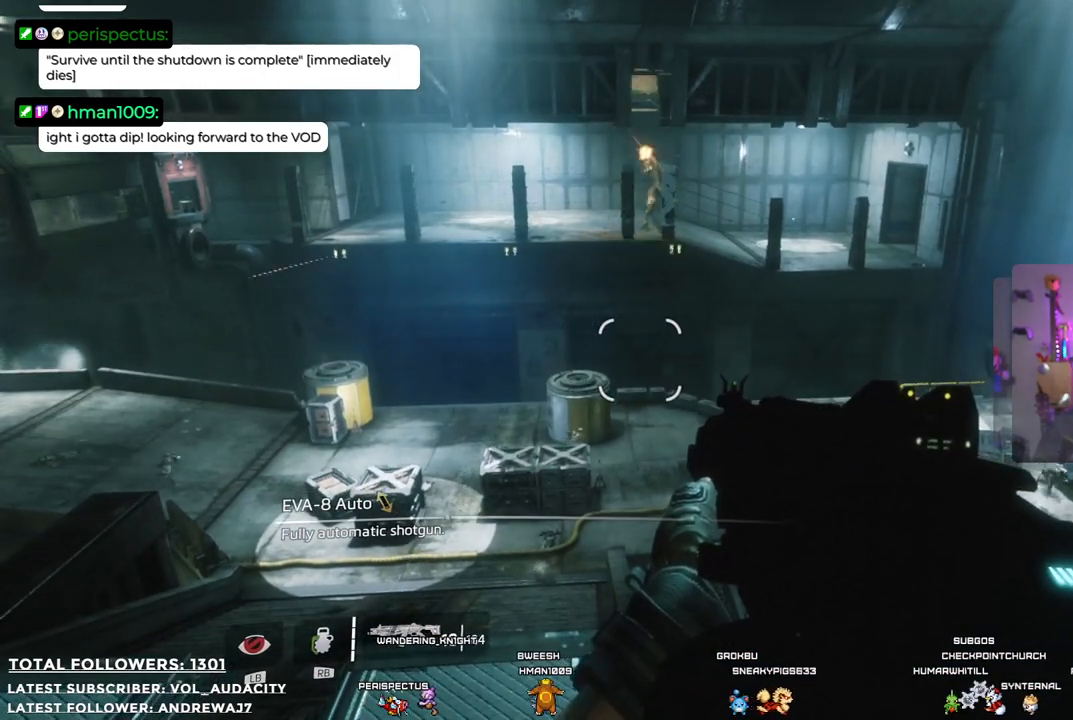
{"buttons": [], "left_stick": "center", "right_stick": "center", "events": []}
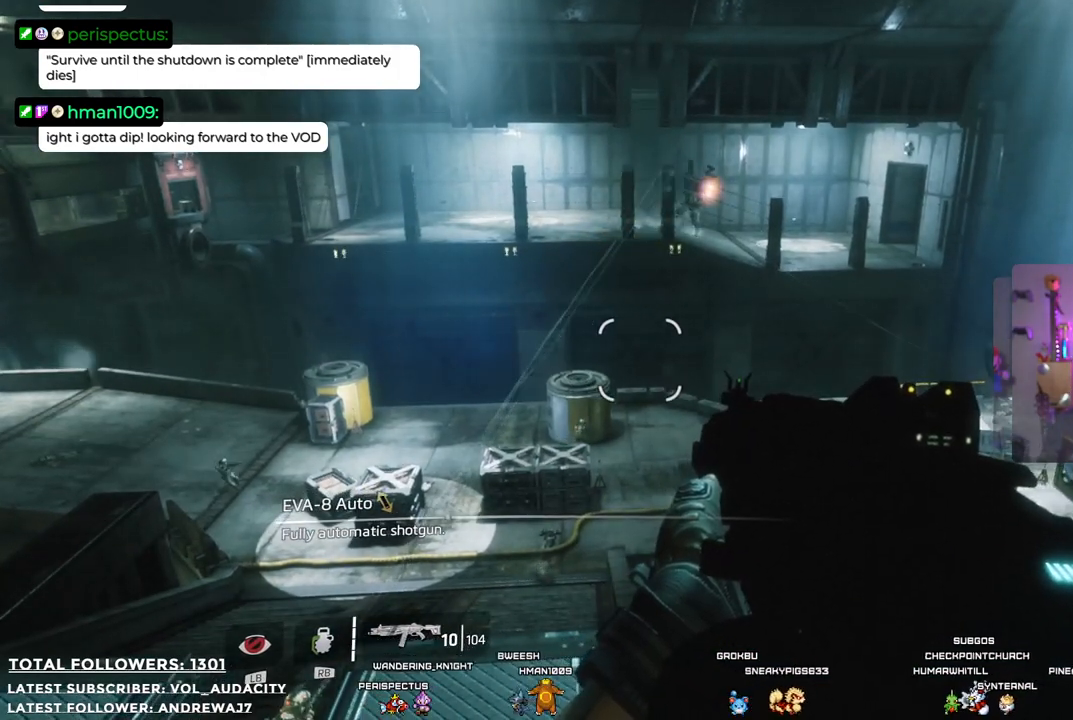
{"buttons": [], "left_stick": "center", "right_stick": "center", "events": [[67, "X", "down"], [201, "X", "up"]]}
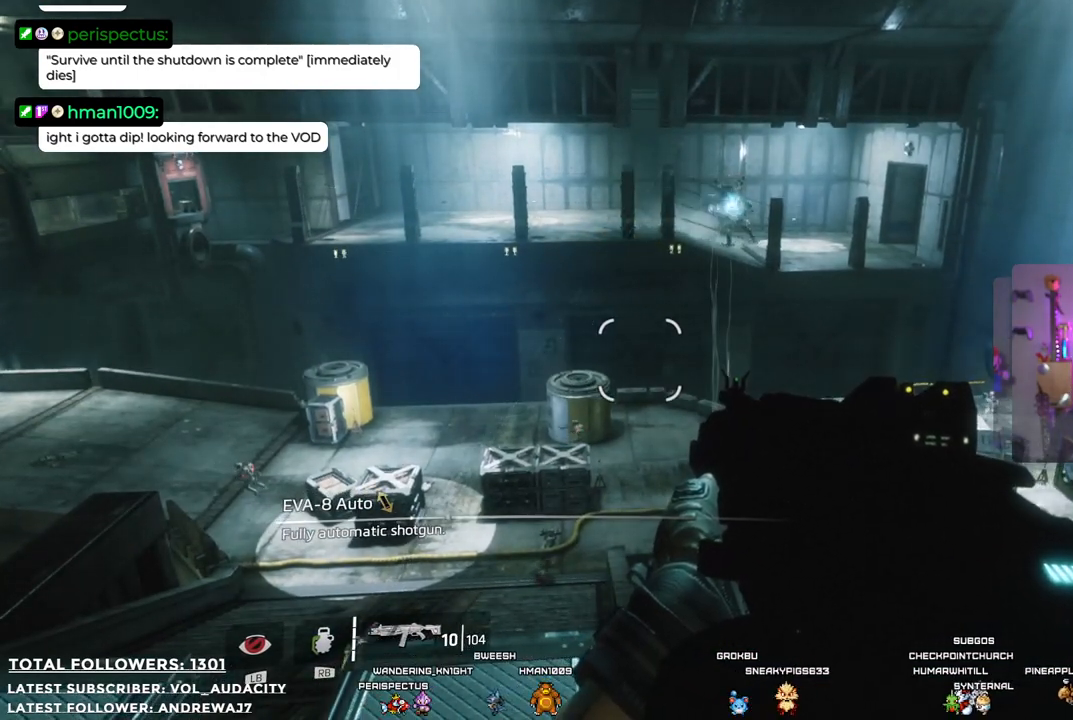
{"buttons": [], "left_stick": "center", "right_stick": "center", "events": [[267, "right_stick", "right"], [451, "right_stick", "center"]]}
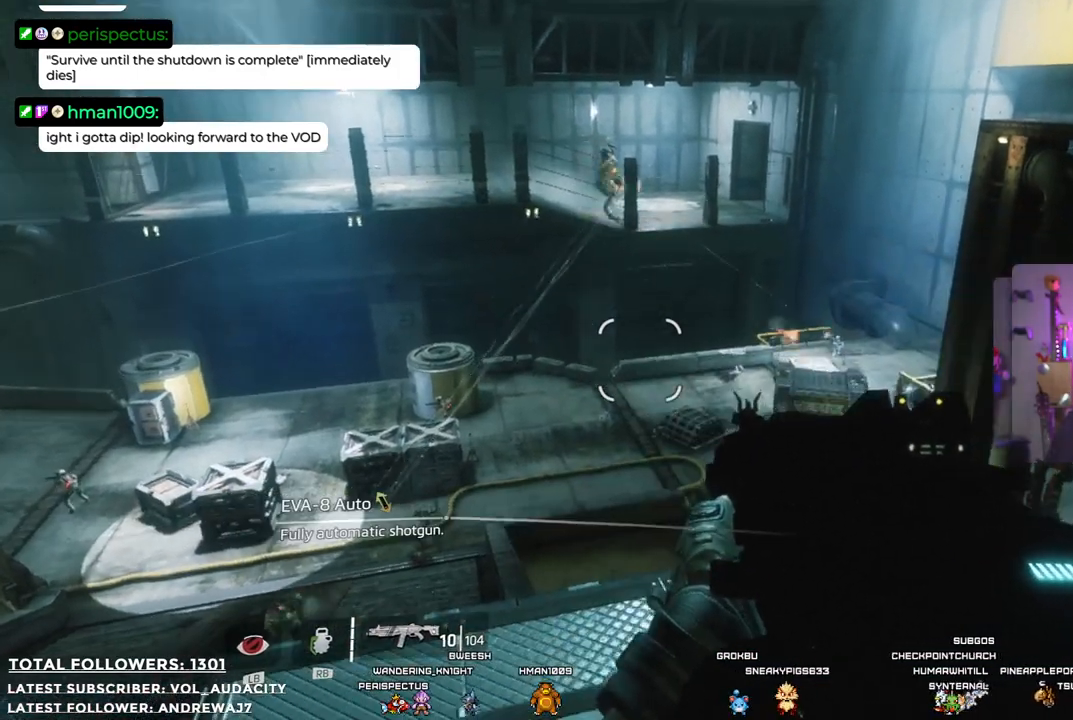
{"buttons": [], "left_stick": "center", "right_stick": "down-right", "events": [[484, "right_stick", "down-right"]]}
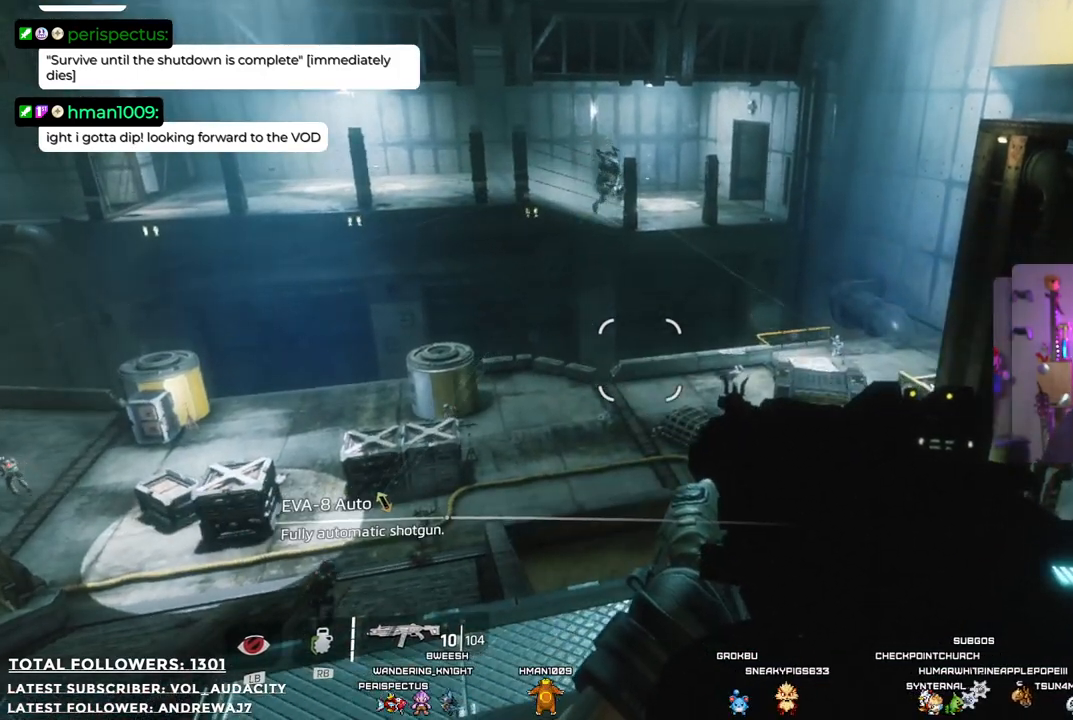
{"buttons": ["L2"], "left_stick": "center", "right_stick": "left", "events": [[117, "right_stick", "center"], [234, "L2", "down"], [301, "right_stick", "left"]]}
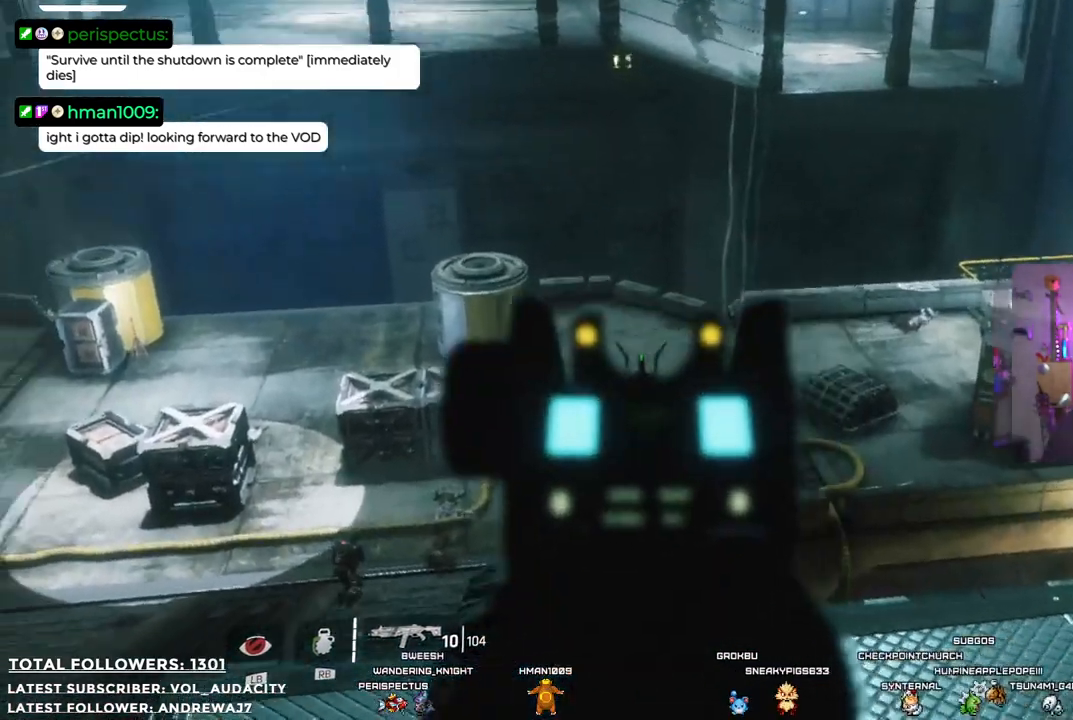
{"buttons": ["L2"], "left_stick": "center", "right_stick": "down", "events": [[67, "right_stick", "down-left"], [234, "right_stick", "center"], [468, "right_stick", "down"]]}
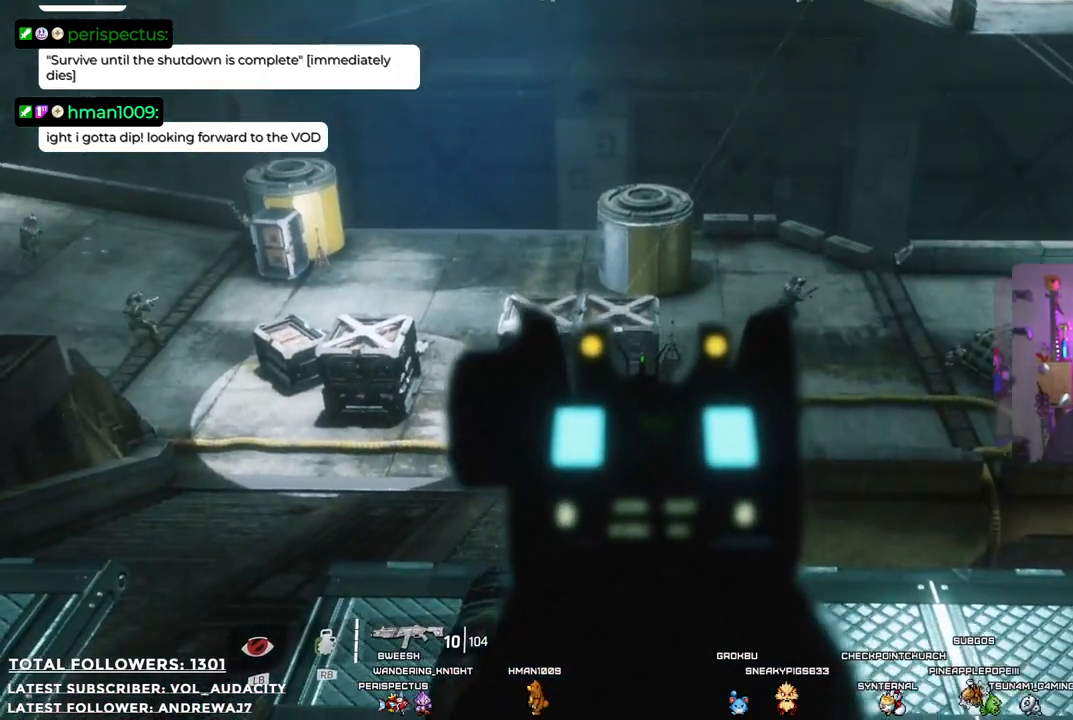
{"buttons": ["L2"], "left_stick": "center", "right_stick": "center", "events": [[117, "right_stick", "center"]]}
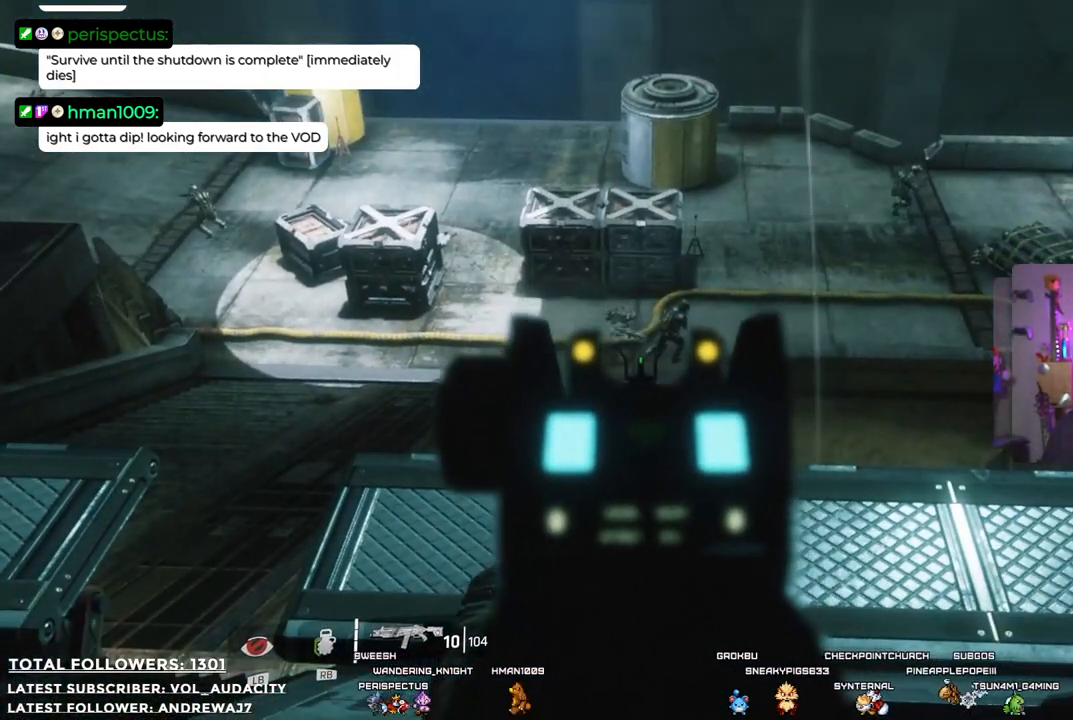
{"buttons": ["L2"], "left_stick": "center", "right_stick": "up-right", "events": [[267, "right_stick", "up-right"]]}
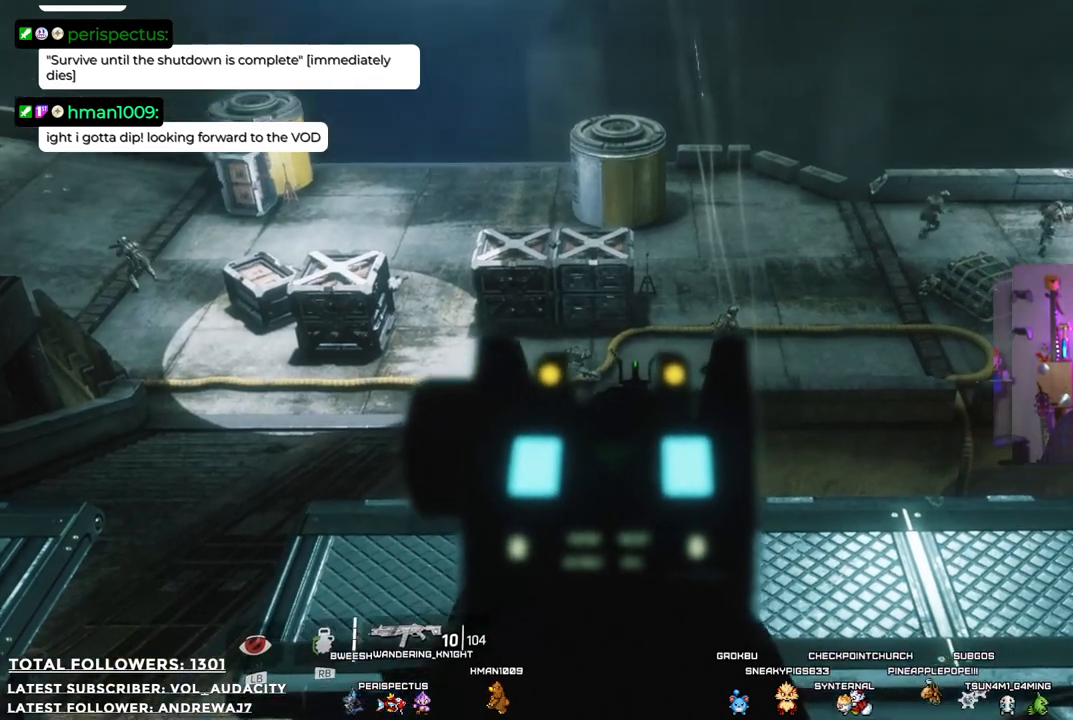
{"buttons": [], "left_stick": "center", "right_stick": "center", "events": [[33, "right_stick", "center"], [100, "L2", "up"], [367, "Y", "down"], [484, "Y", "up"]]}
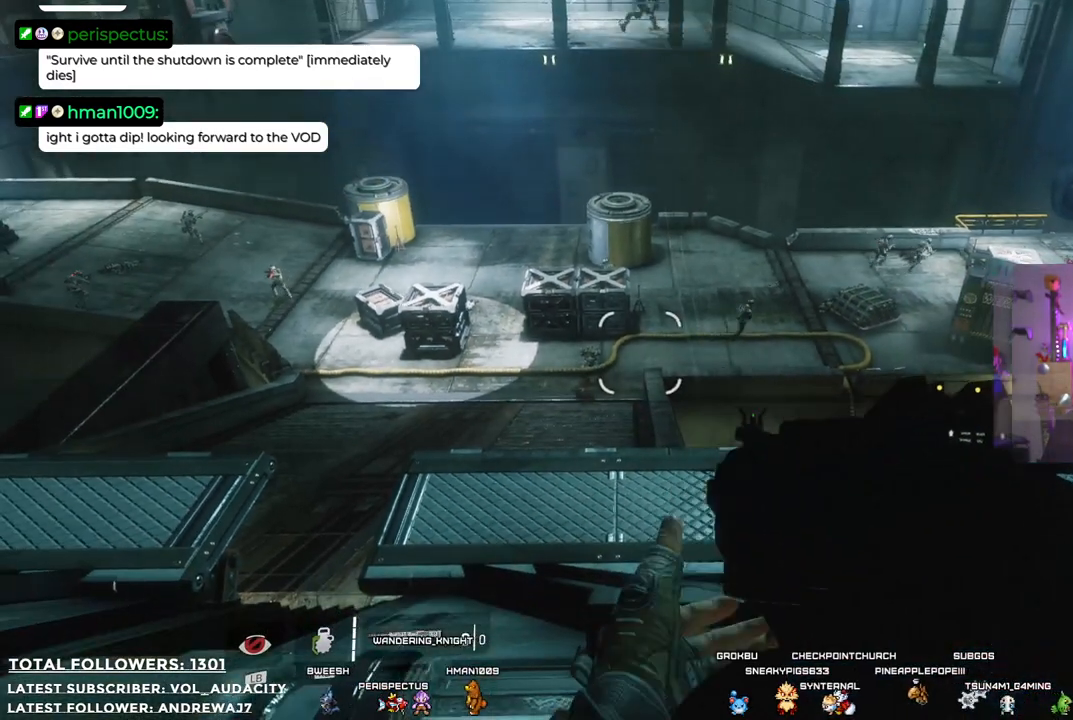
{"buttons": [], "left_stick": "center", "right_stick": "center", "events": []}
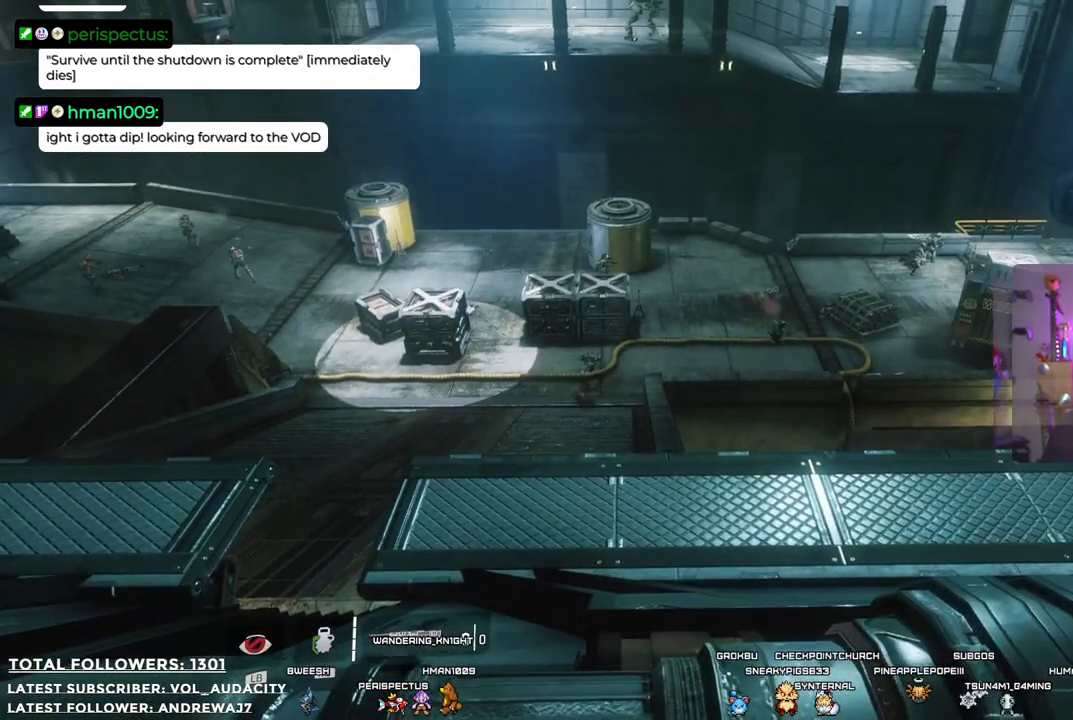
{"buttons": [], "left_stick": "center", "right_stick": "center", "events": []}
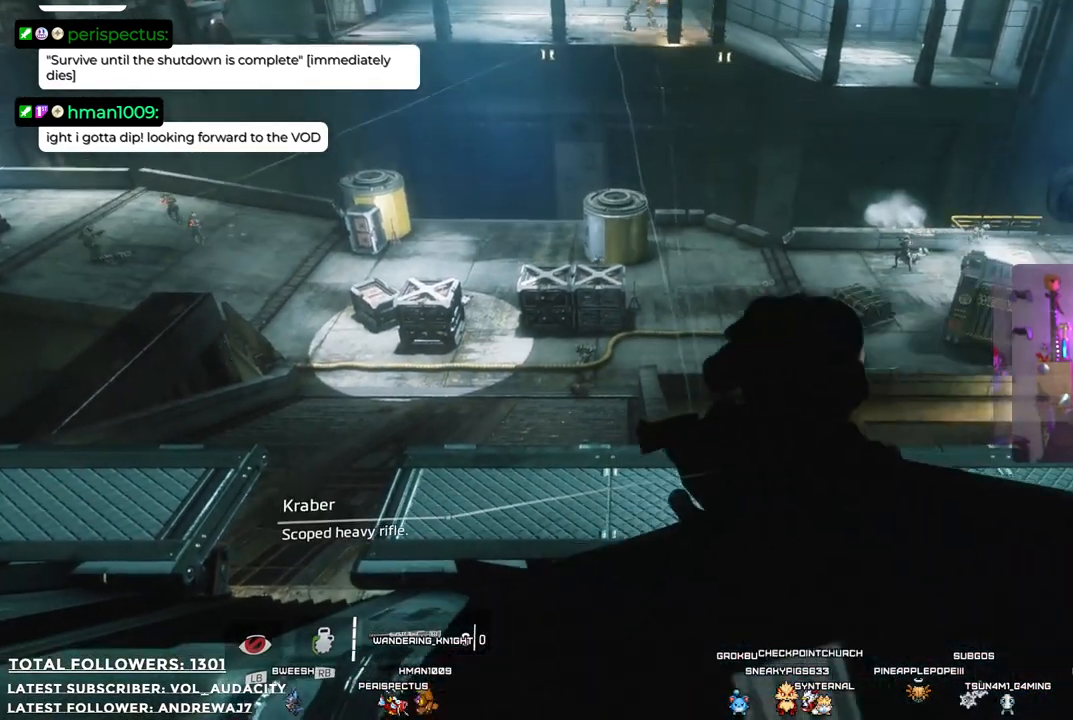
{"buttons": [], "left_stick": "center", "right_stick": "center", "events": []}
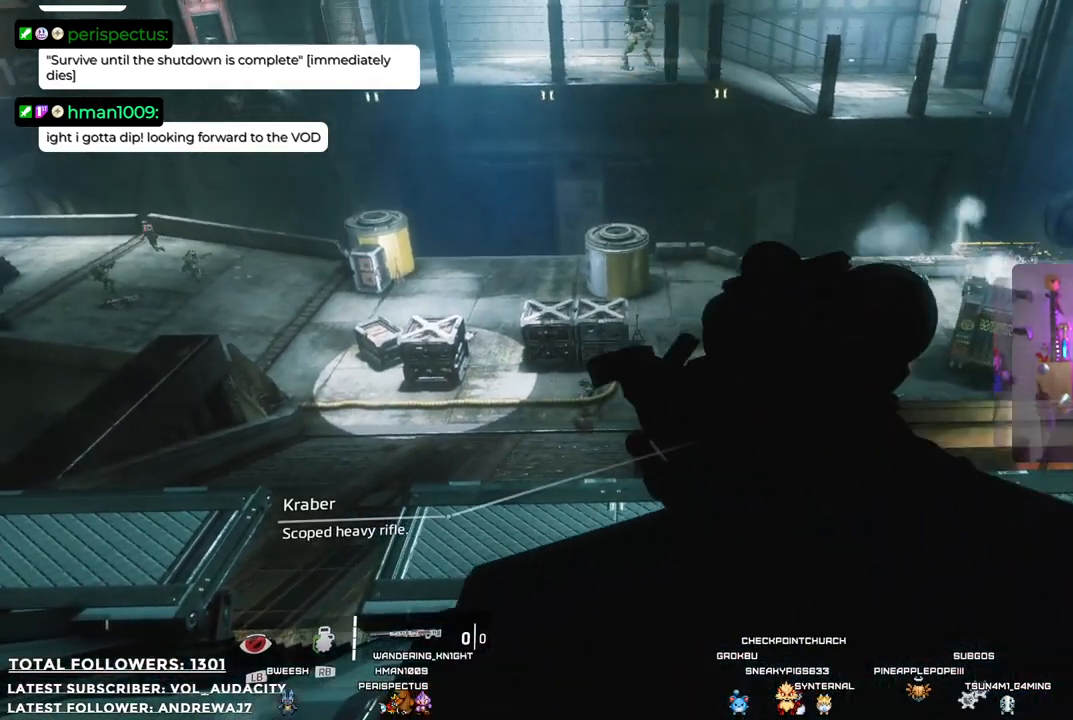
{"buttons": [], "left_stick": "center", "right_stick": "center", "events": []}
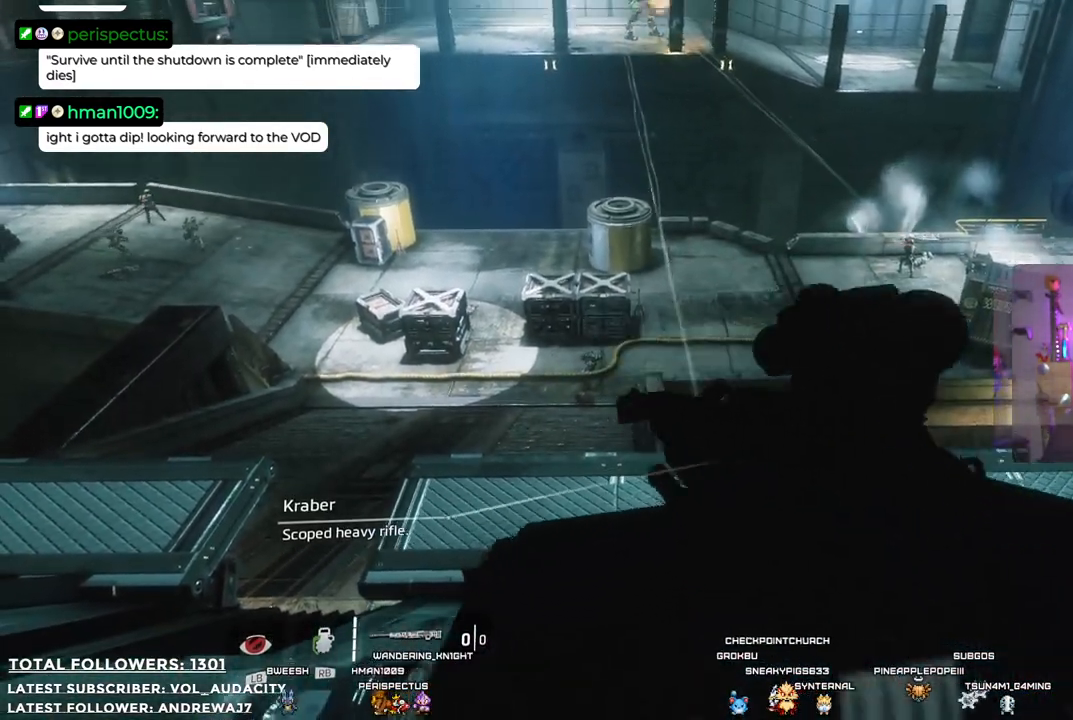
{"buttons": [], "left_stick": "center", "right_stick": "center", "events": []}
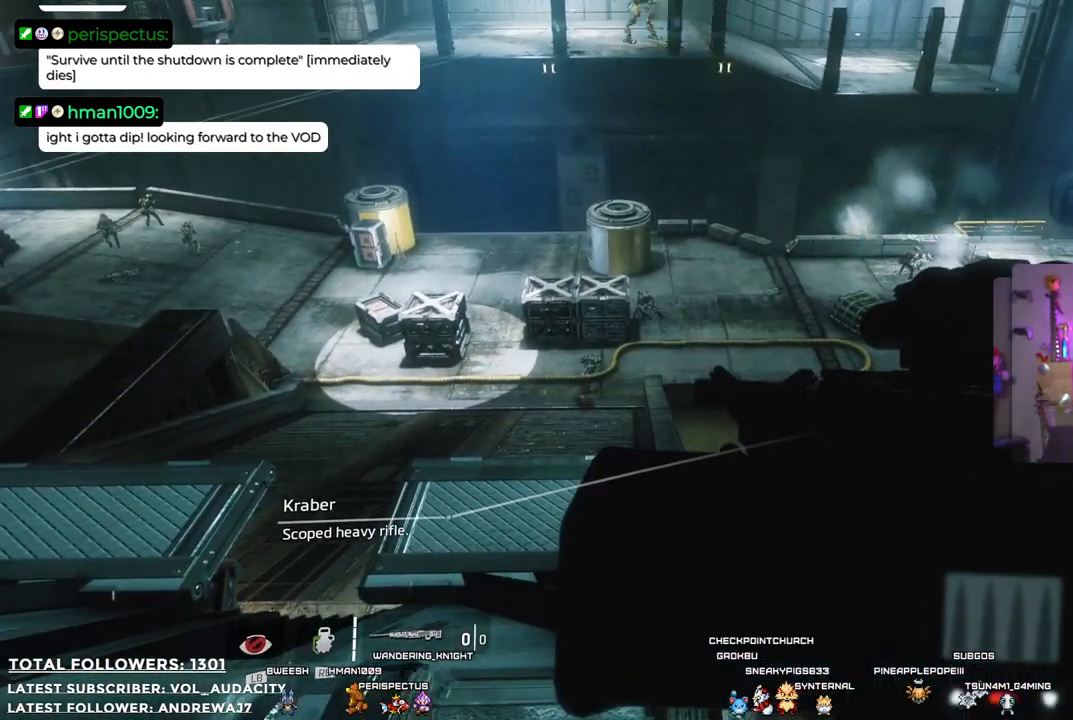
{"buttons": ["L2"], "left_stick": "center", "right_stick": "center", "events": [[83, "L2", "down"], [83, "right_stick", "right"], [367, "right_stick", "center"]]}
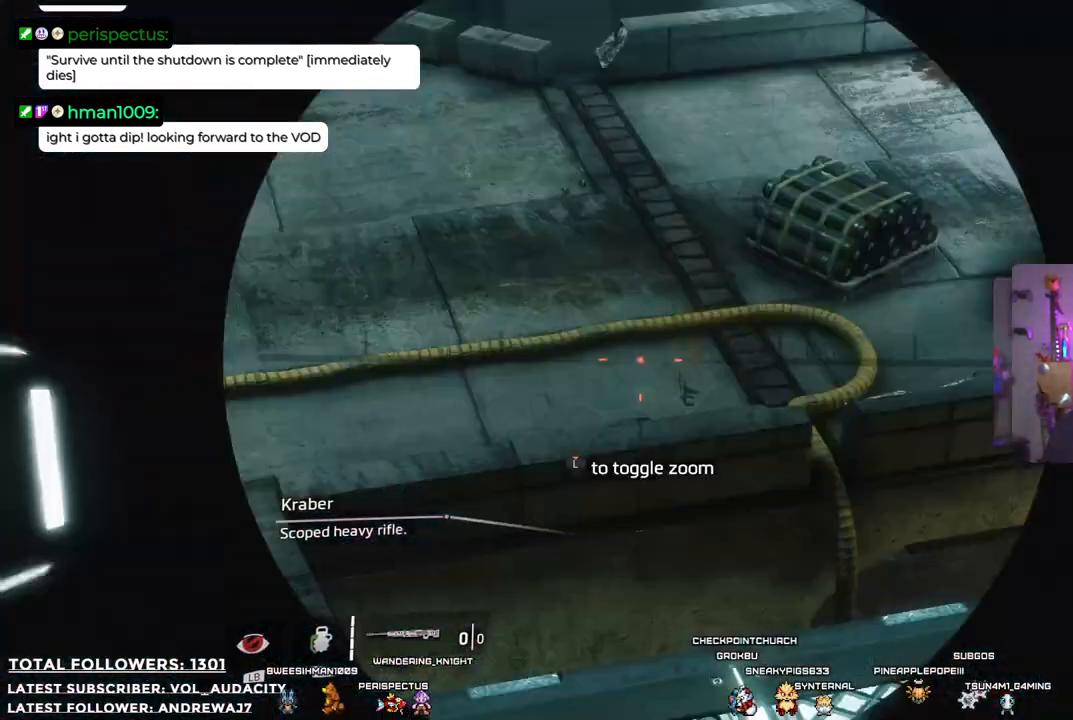
{"buttons": ["L2"], "left_stick": "center", "right_stick": "right", "events": [[400, "right_stick", "right"]]}
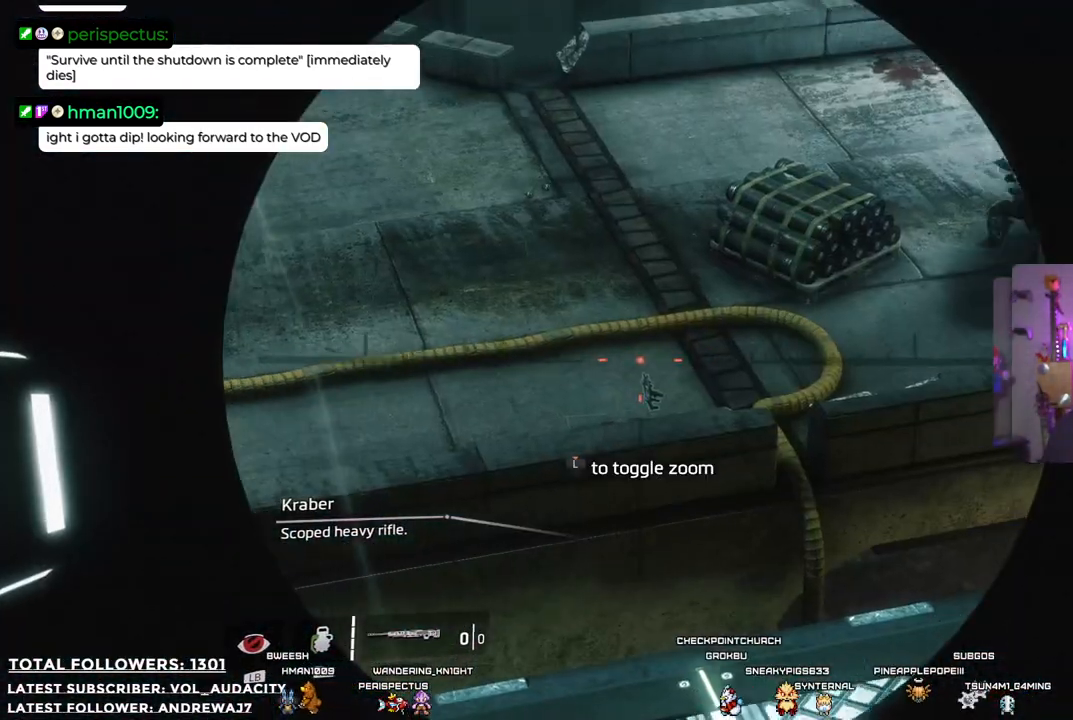
{"buttons": [], "left_stick": "center", "right_stick": "center", "events": [[83, "right_stick", "center"], [200, "L2", "up"], [334, "Y", "down"], [434, "Y", "up"]]}
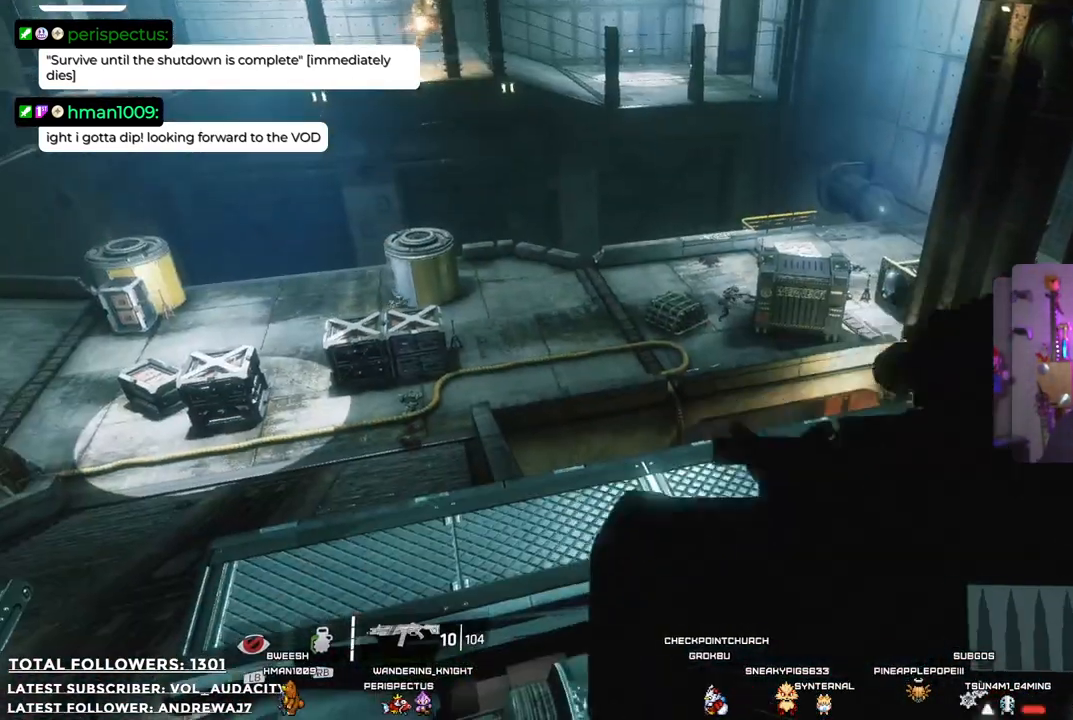
{"buttons": [], "left_stick": "center", "right_stick": "center", "events": []}
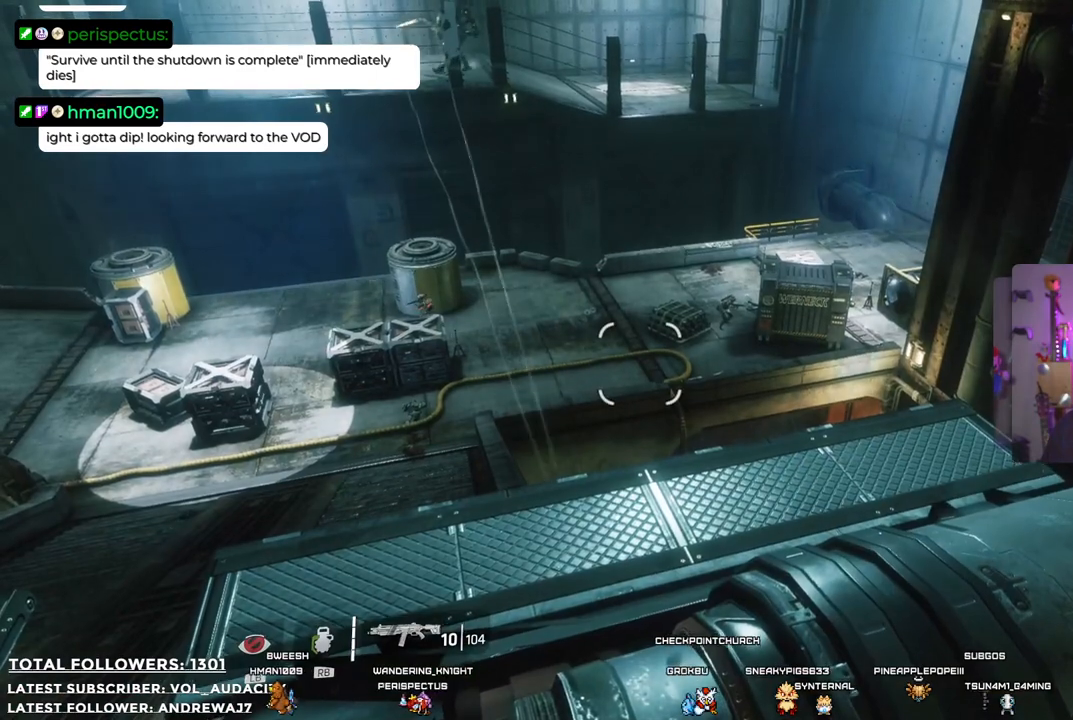
{"buttons": [], "left_stick": "center", "right_stick": "center", "events": [[333, "right_stick", "up-left"], [450, "right_stick", "center"]]}
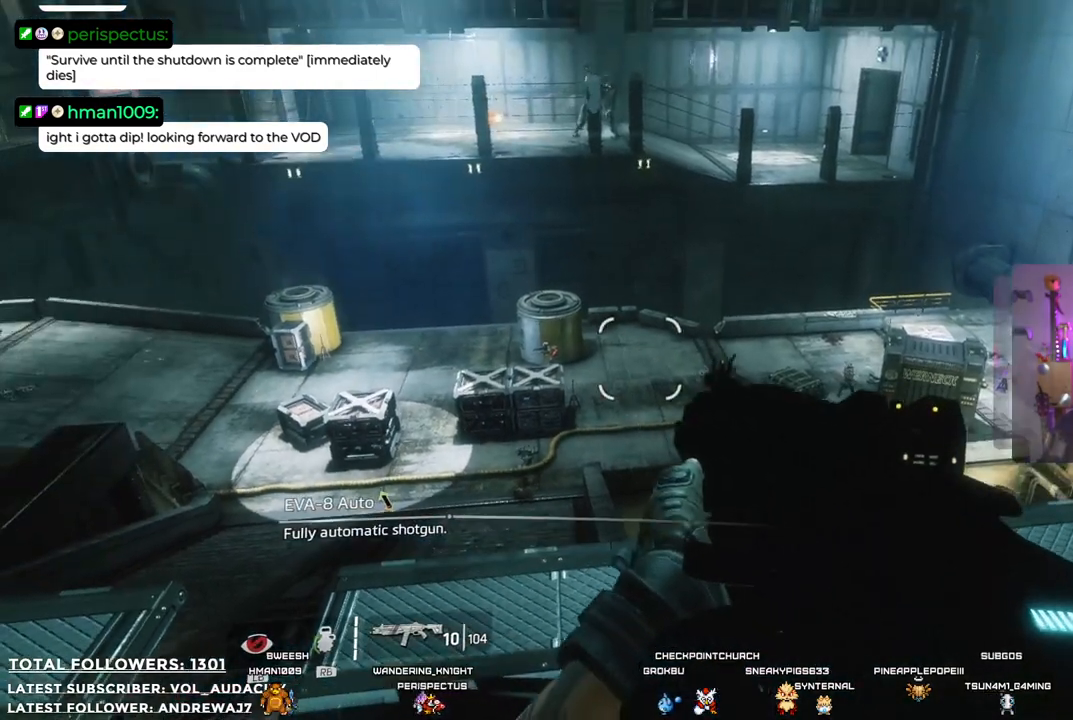
{"buttons": [], "left_stick": "center", "right_stick": "center", "events": []}
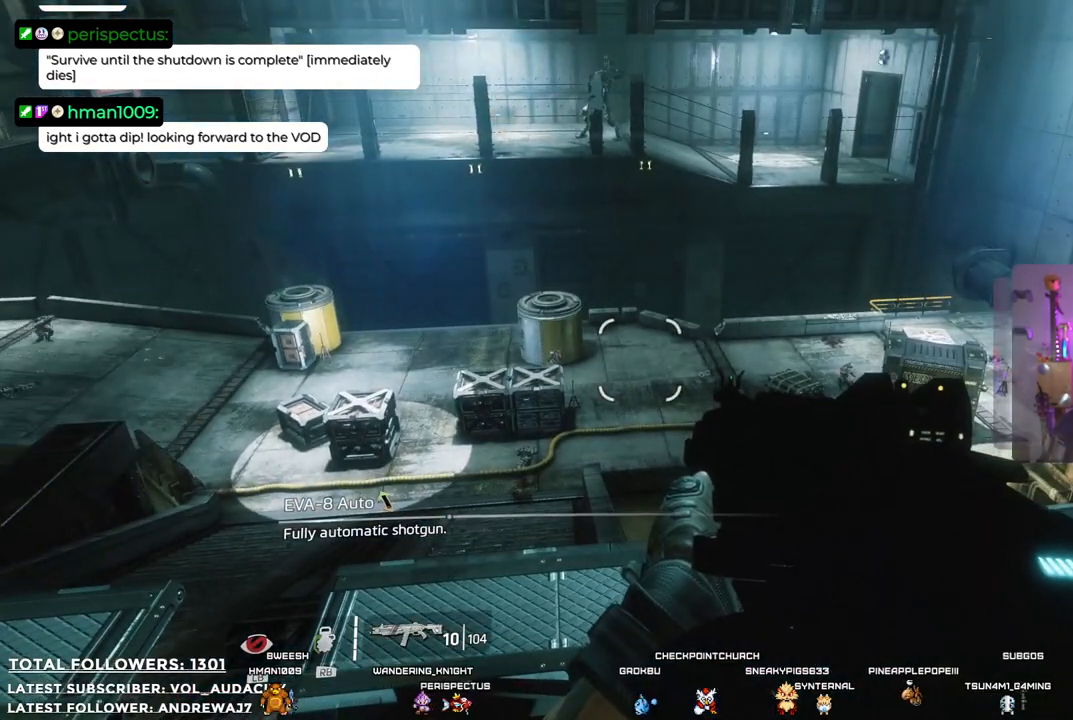
{"buttons": [], "left_stick": "center", "right_stick": "center", "events": [[117, "left_stick", "down"], [167, "right_stick", "up-left"], [251, "right_stick", "center"], [334, "left_stick", "center"]]}
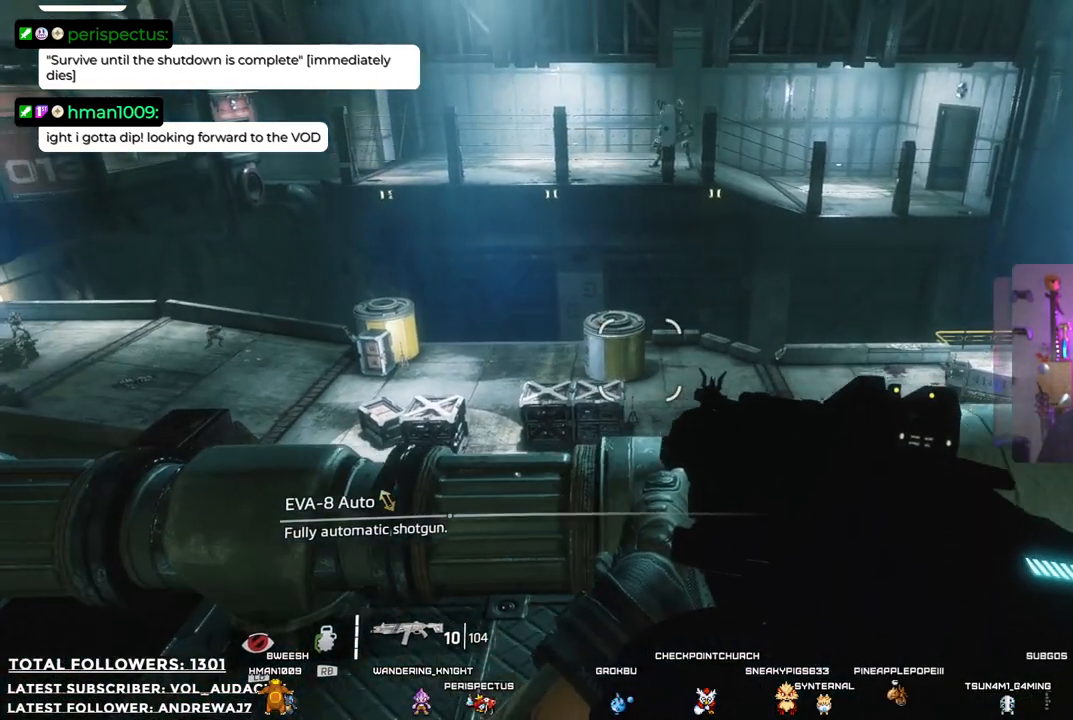
{"buttons": [], "left_stick": "center", "right_stick": "left", "events": [[418, "right_stick", "left"]]}
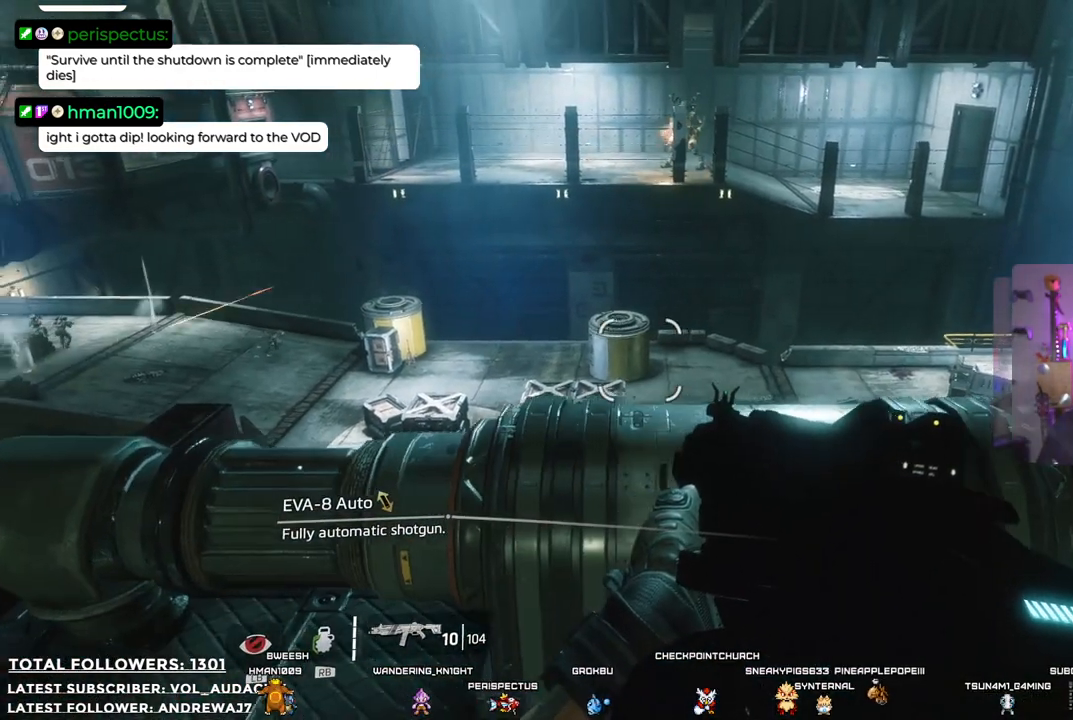
{"buttons": [], "left_stick": "center", "right_stick": "center", "events": [[100, "right_stick", "center"]]}
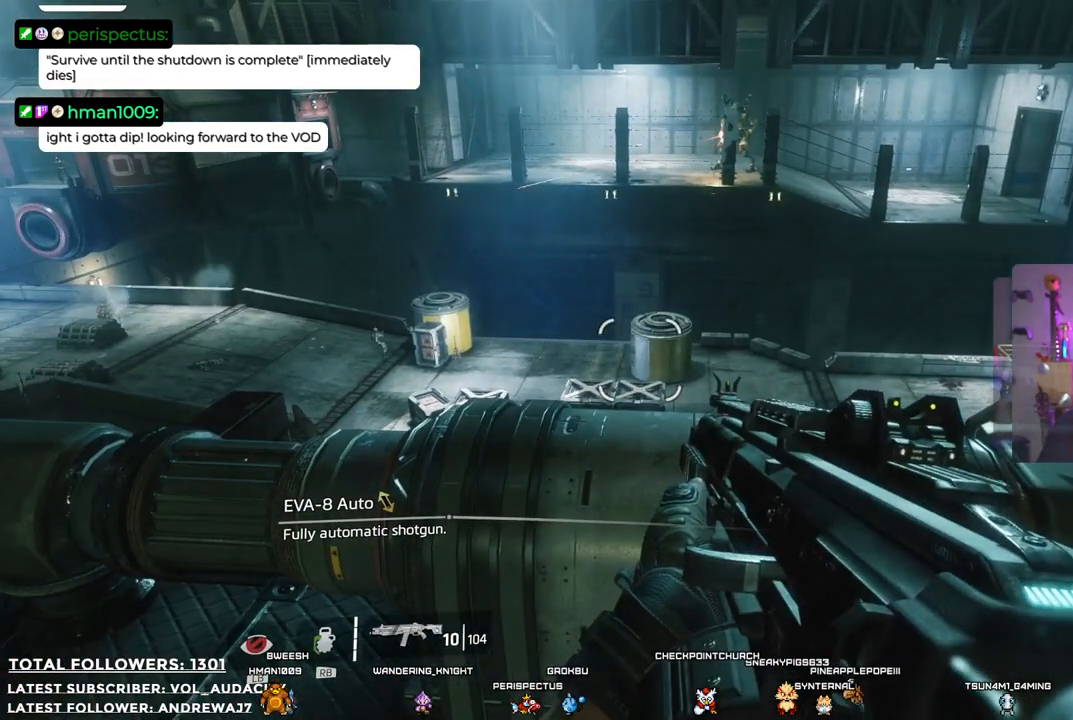
{"buttons": [], "left_stick": "center", "right_stick": "center", "events": [[84, "right_stick", "right"], [301, "right_stick", "center"]]}